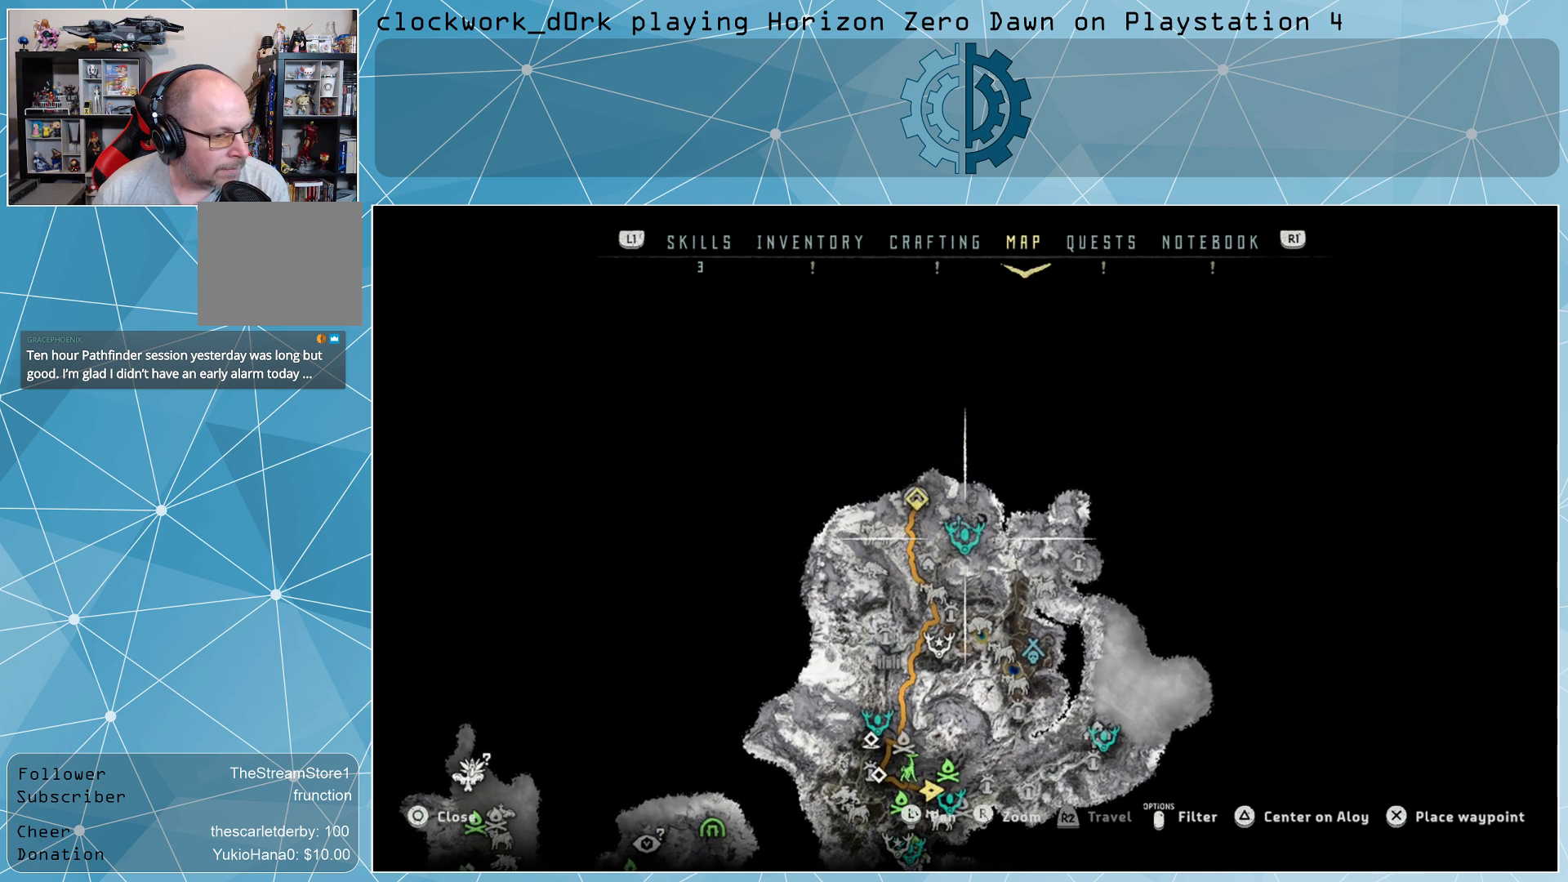
Gameplay with a controller (PlayStation layout); each line is a JSON object with the inputs held at the frame after it. "events" lists button and stick changes between this image and that frame as [ms after this image, input, new state], when the widget could be followed in between.
{"buttons": [], "left_stick": "center", "right_stick": "center", "events": []}
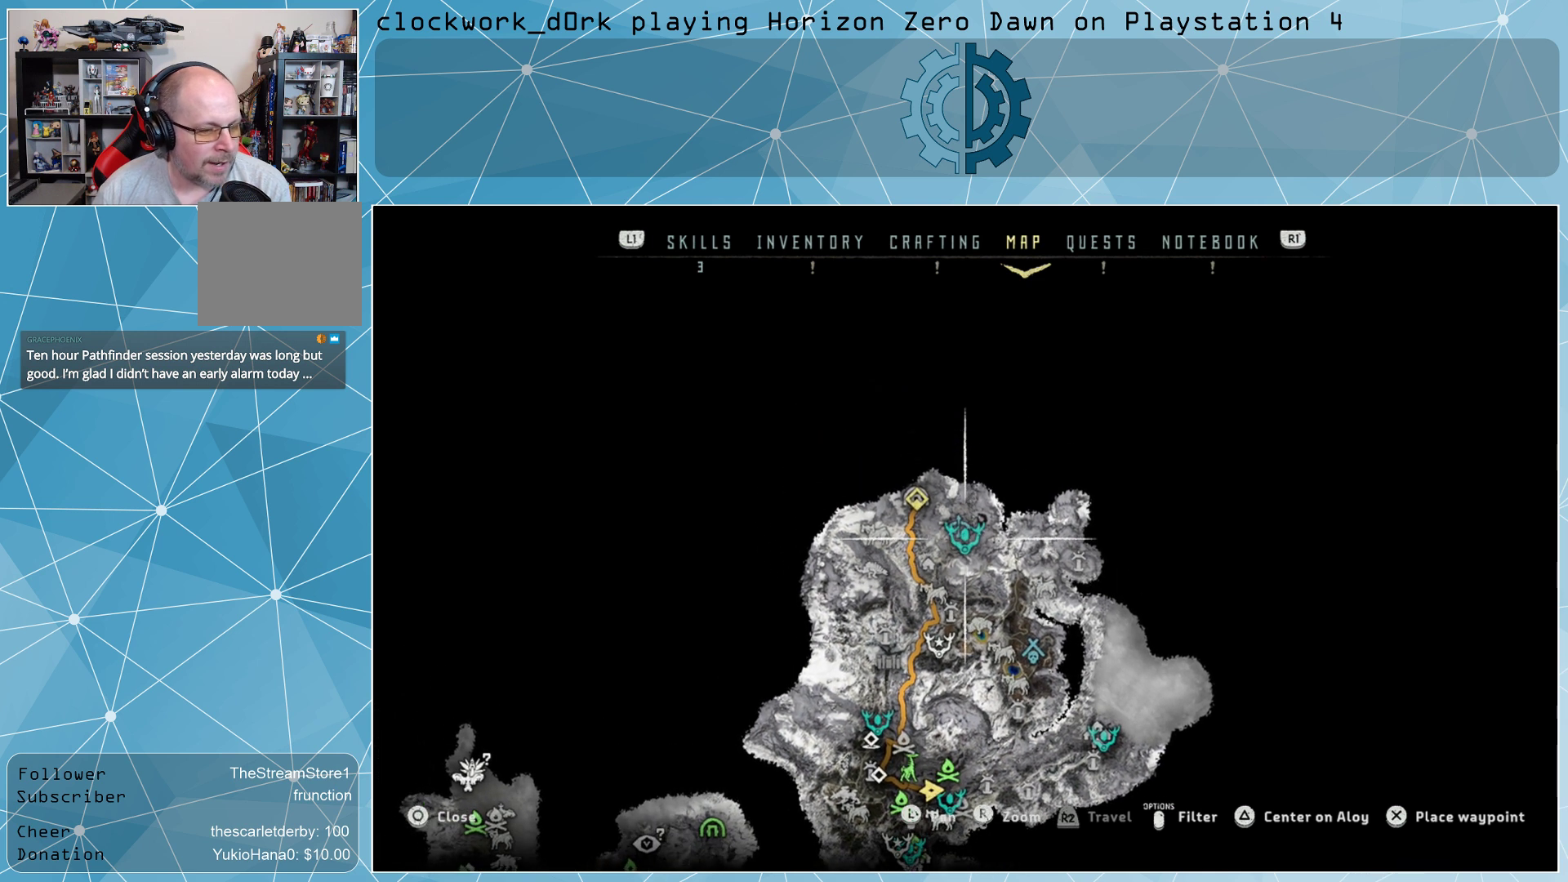
{"buttons": [], "left_stick": "center", "right_stick": "center", "events": [[167, "left_stick", "up-left"], [233, "left_stick", "center"]]}
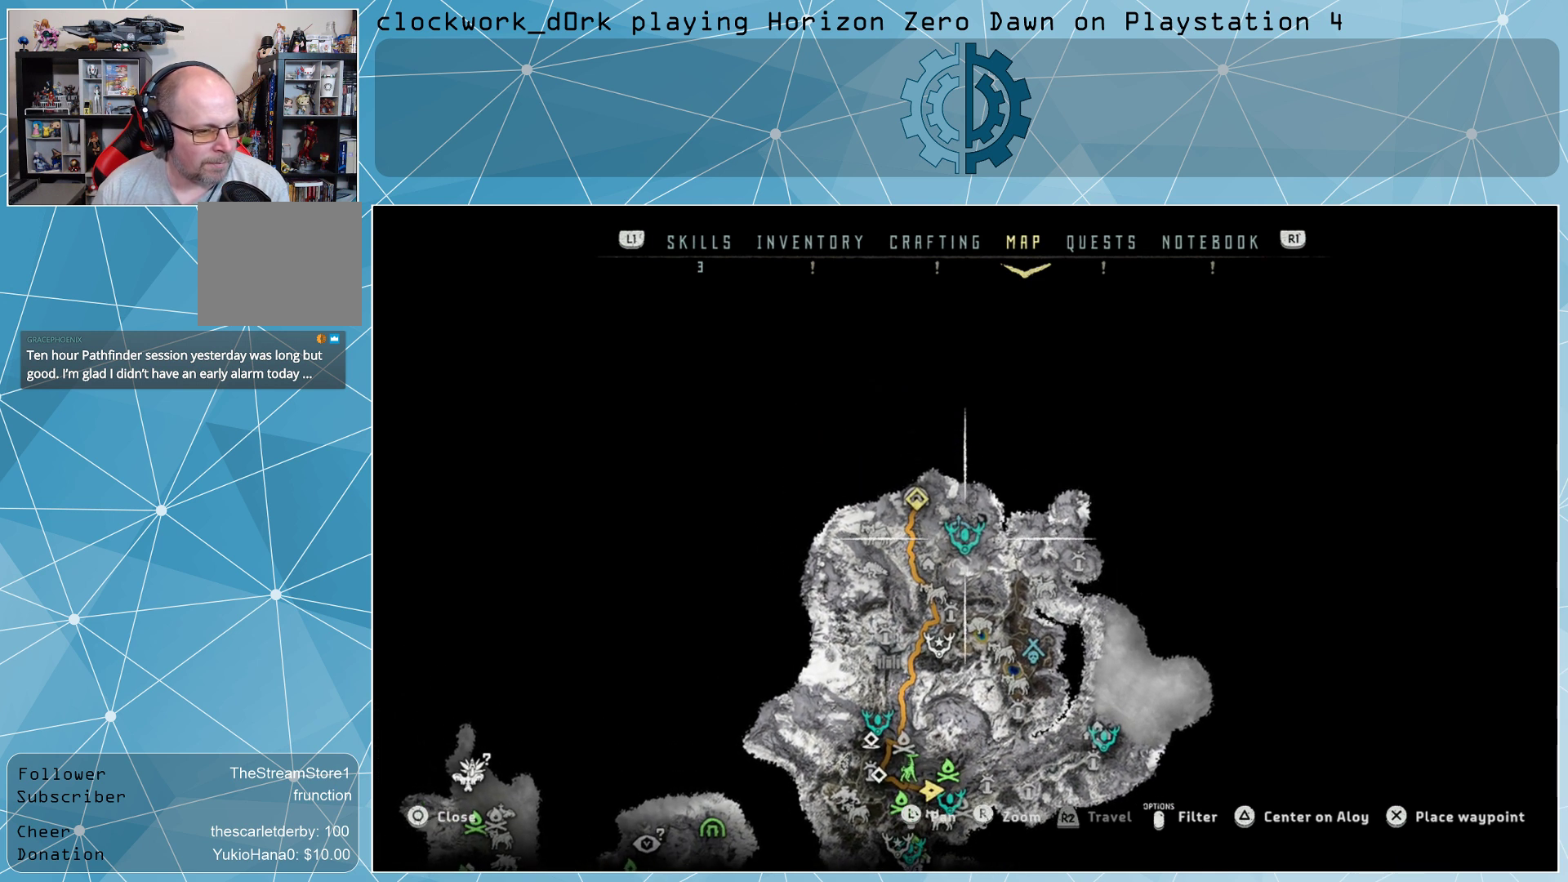
{"buttons": [], "left_stick": "center", "right_stick": "center", "events": [[33, "left_stick", "up-left"], [167, "left_stick", "center"]]}
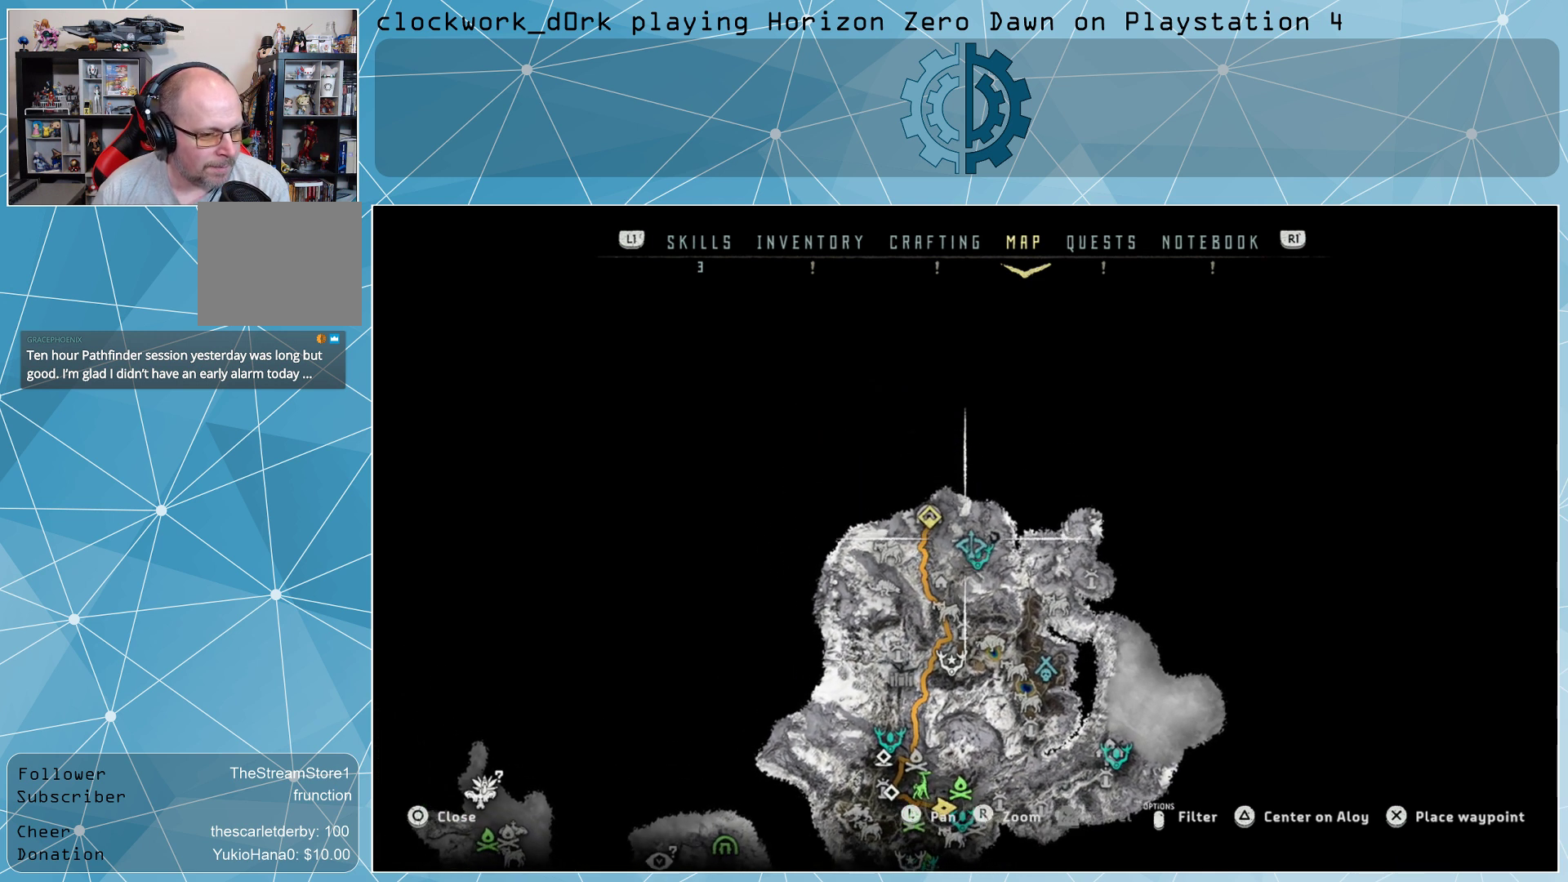
{"buttons": [], "left_stick": "down", "right_stick": "center", "events": [[233, "left_stick", "down"]]}
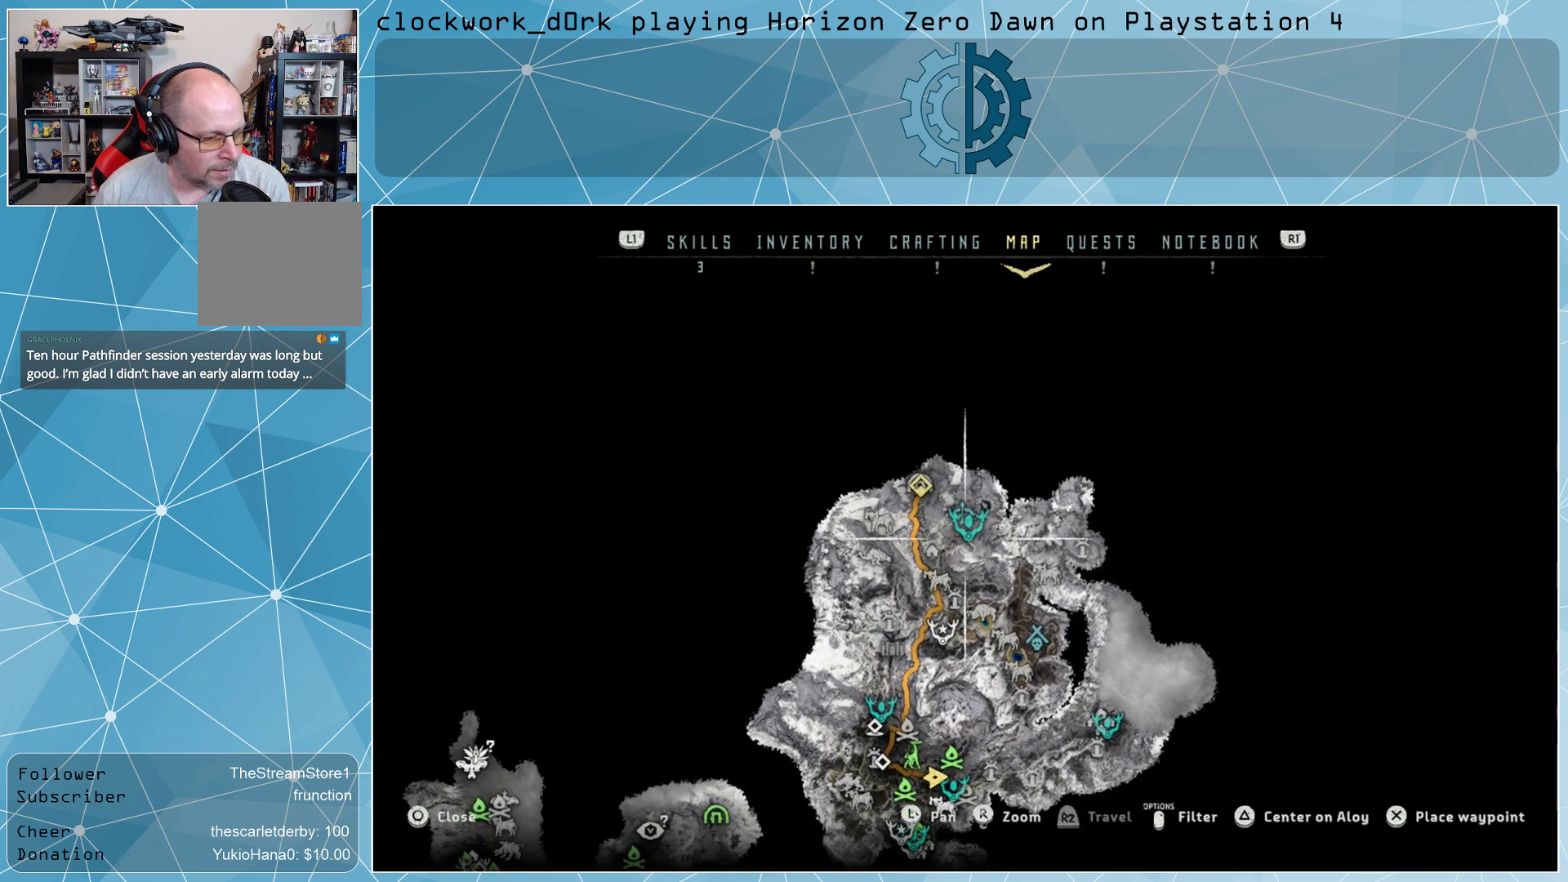
{"buttons": [], "left_stick": "center", "right_stick": "center", "events": [[233, "left_stick", "center"]]}
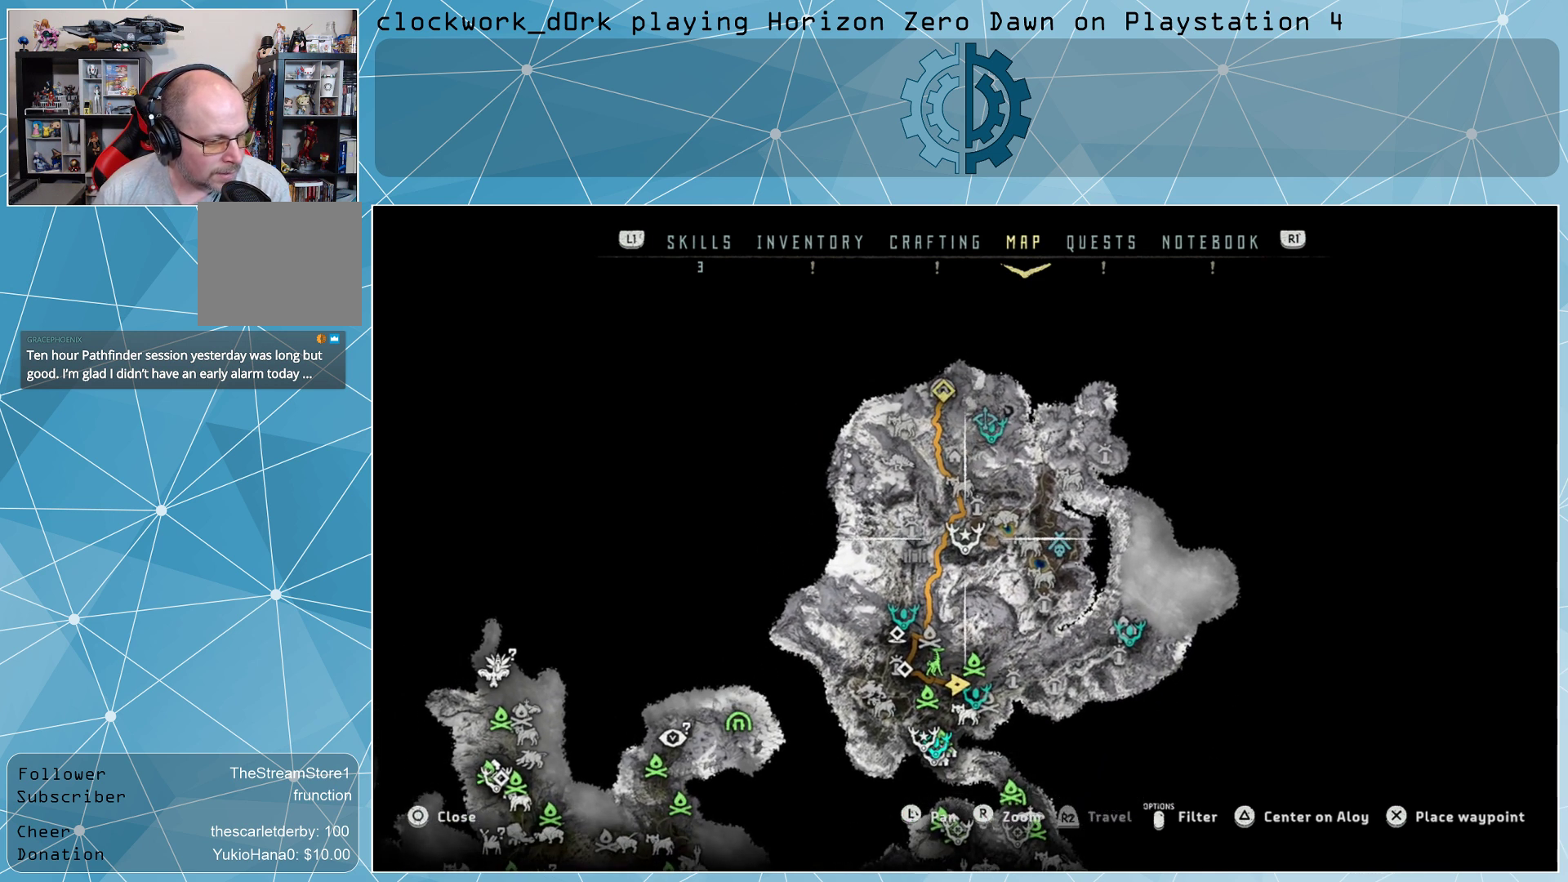
{"buttons": [], "left_stick": "center", "right_stick": "center", "events": [[67, "left_stick", "down-left"], [333, "left_stick", "center"]]}
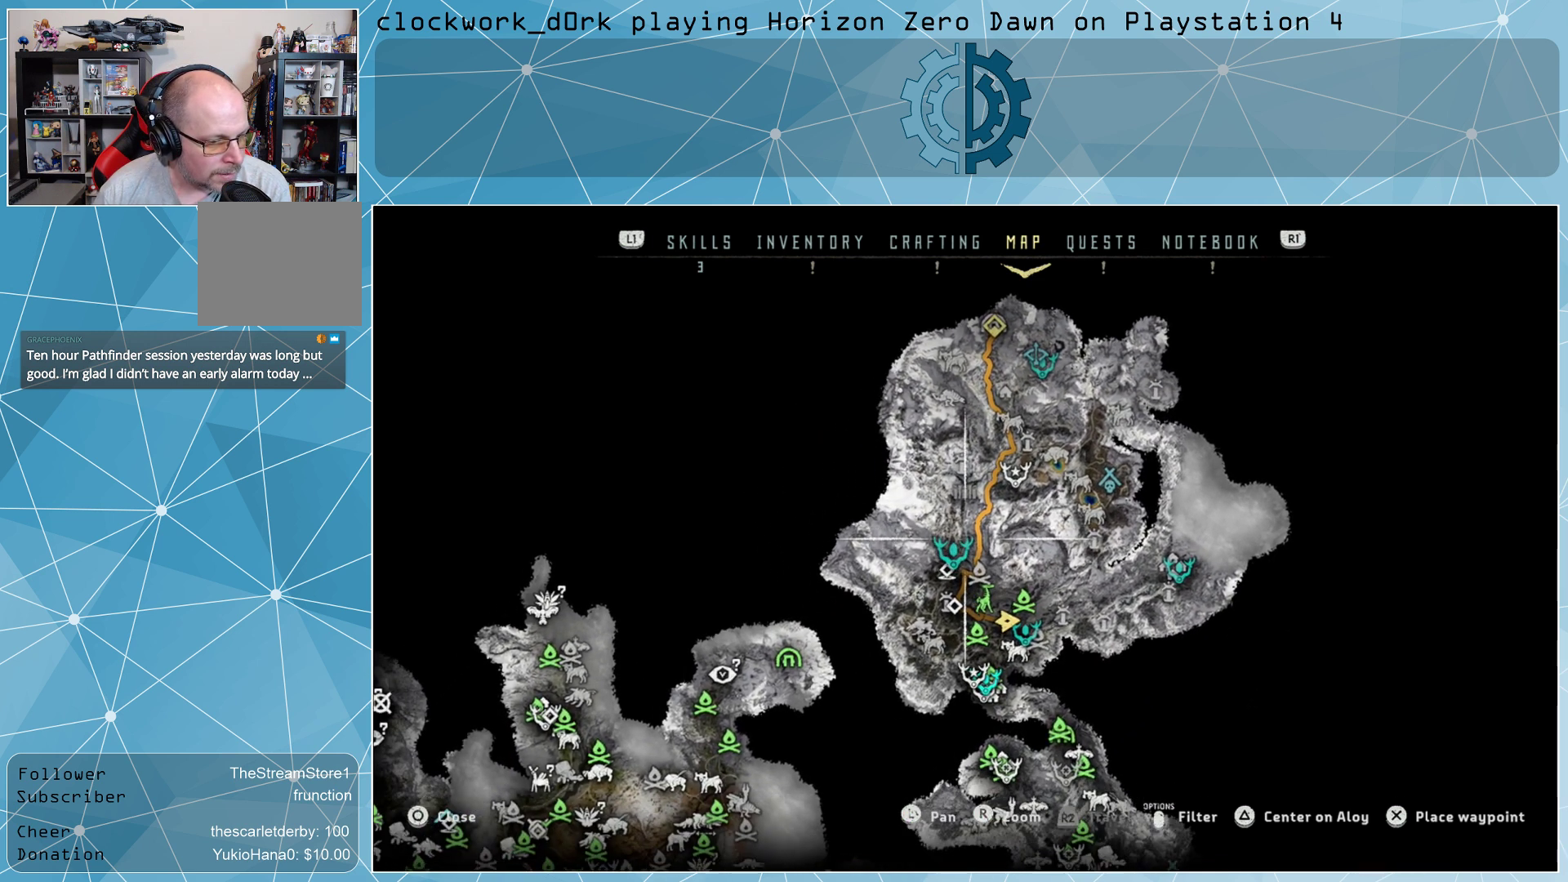
{"buttons": [], "left_stick": "down-right", "right_stick": "center", "events": [[200, "left_stick", "down-right"]]}
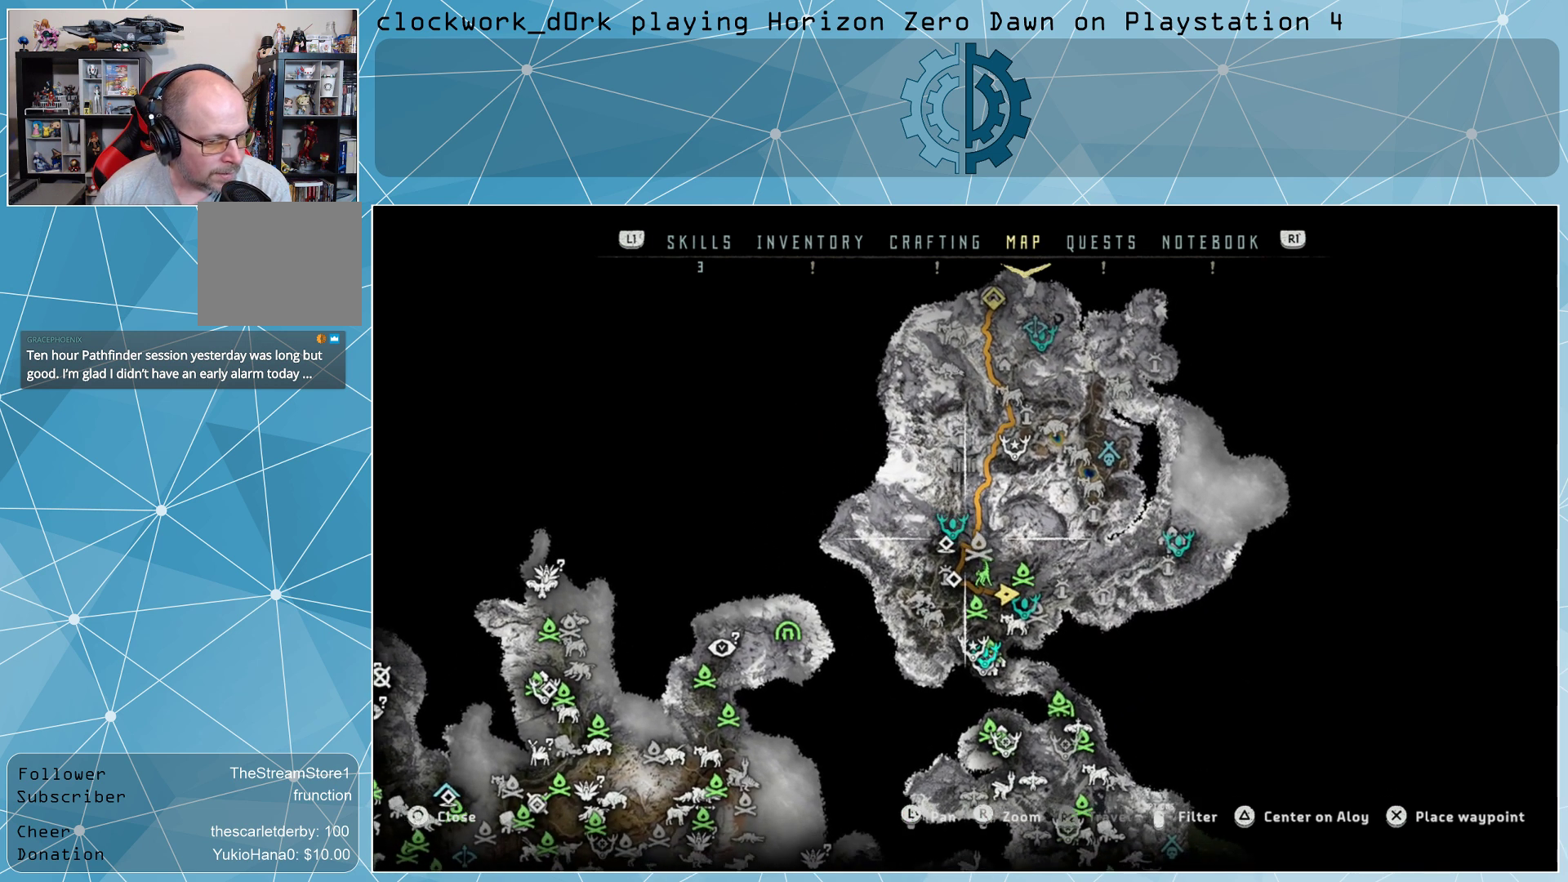
{"buttons": [], "left_stick": "center", "right_stick": "center", "events": [[67, "left_stick", "right"], [267, "left_stick", "center"]]}
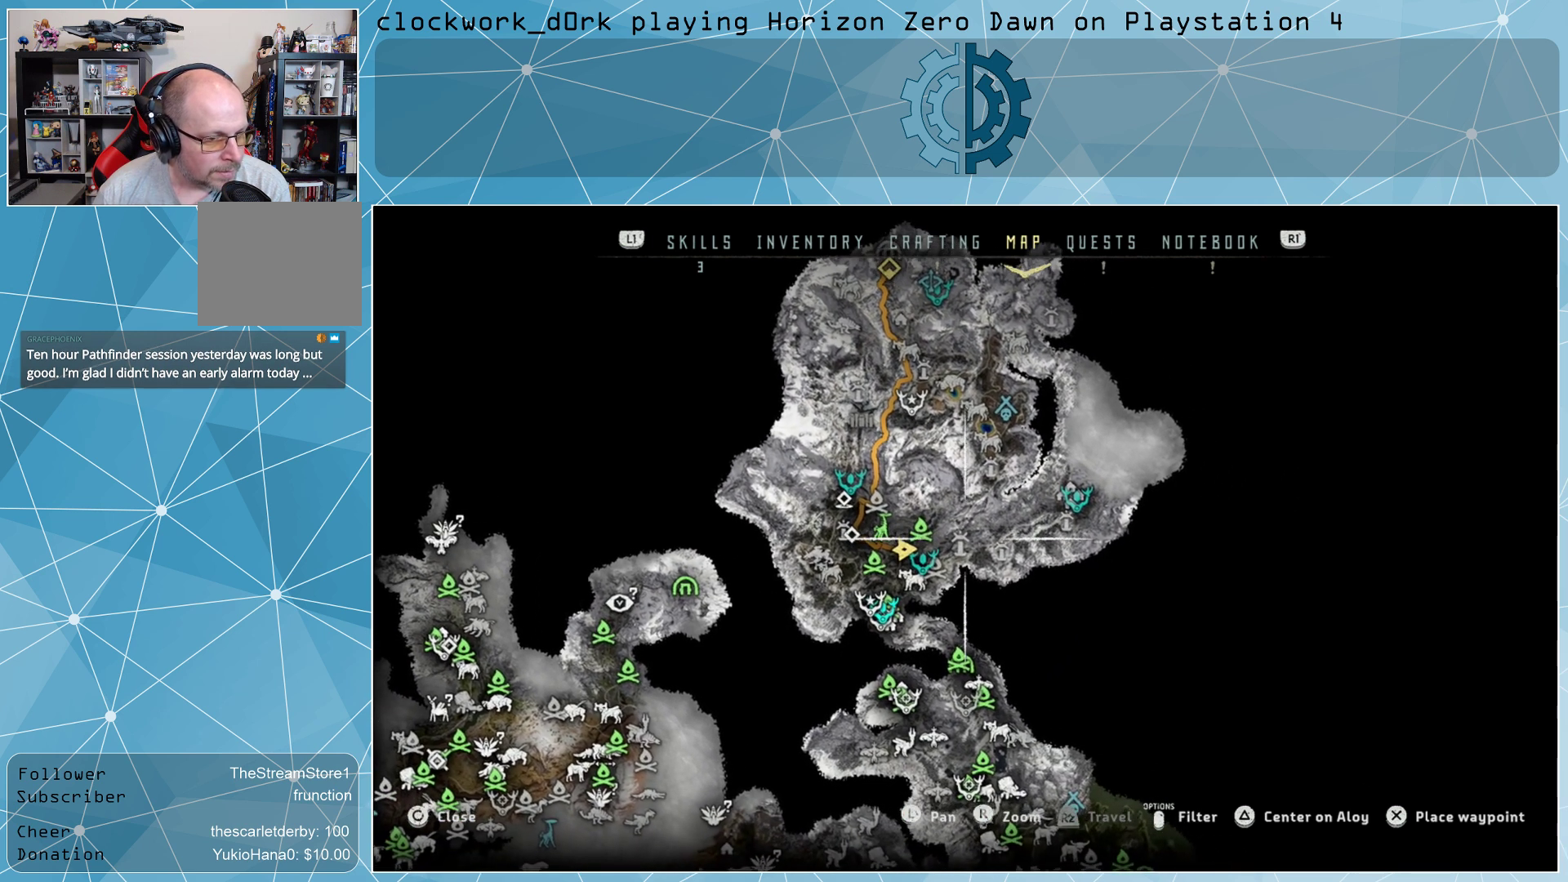
{"buttons": [], "left_stick": "up", "right_stick": "center", "events": [[467, "left_stick", "up"]]}
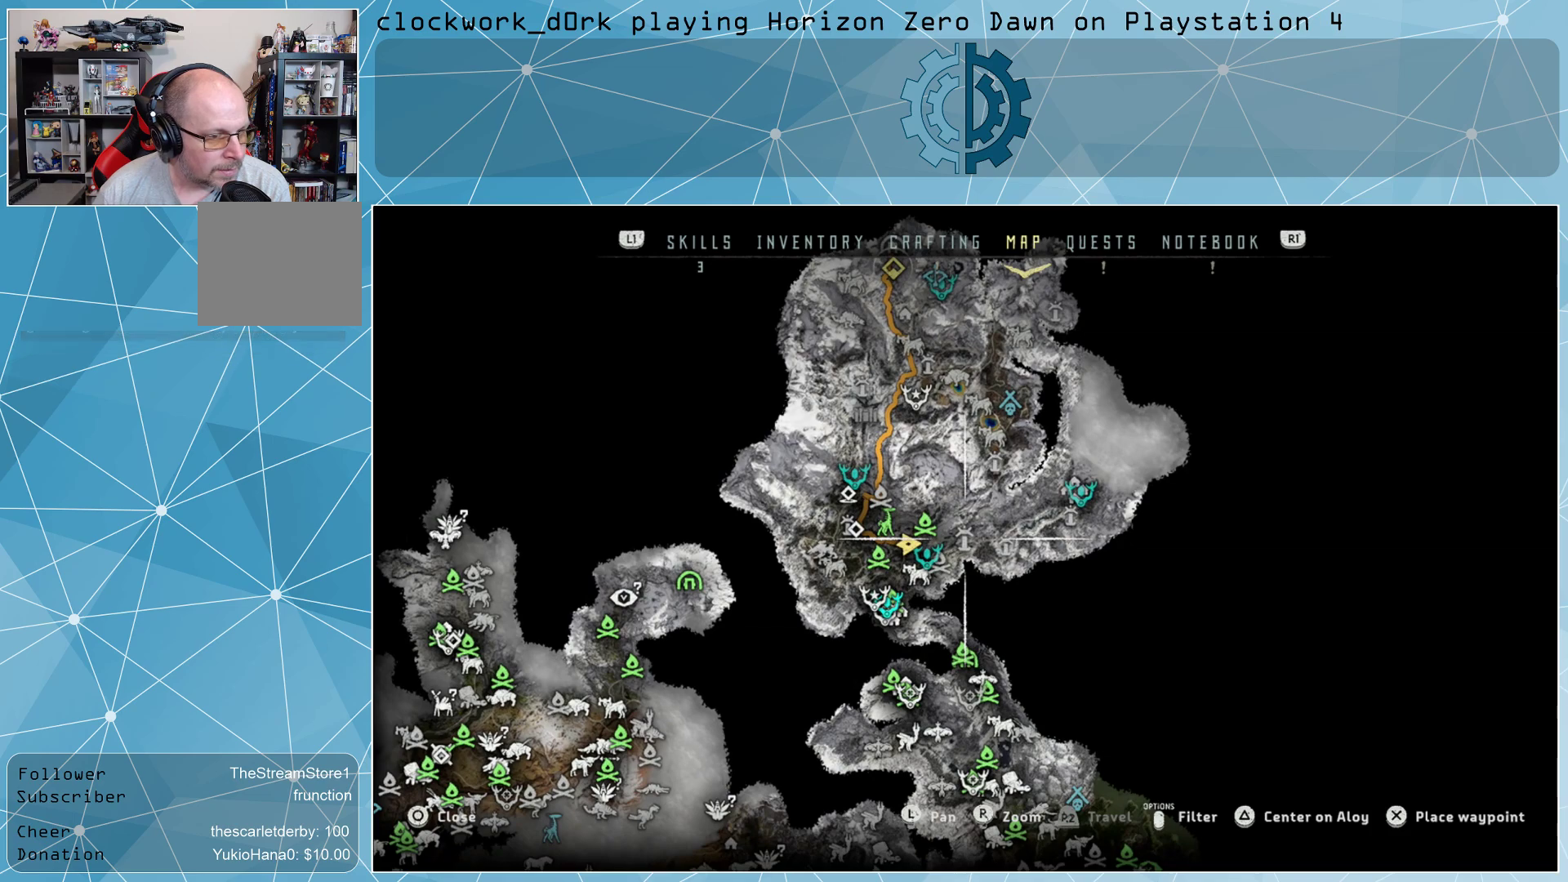
{"buttons": [], "left_stick": "center", "right_stick": "center", "events": [[333, "left_stick", "center"]]}
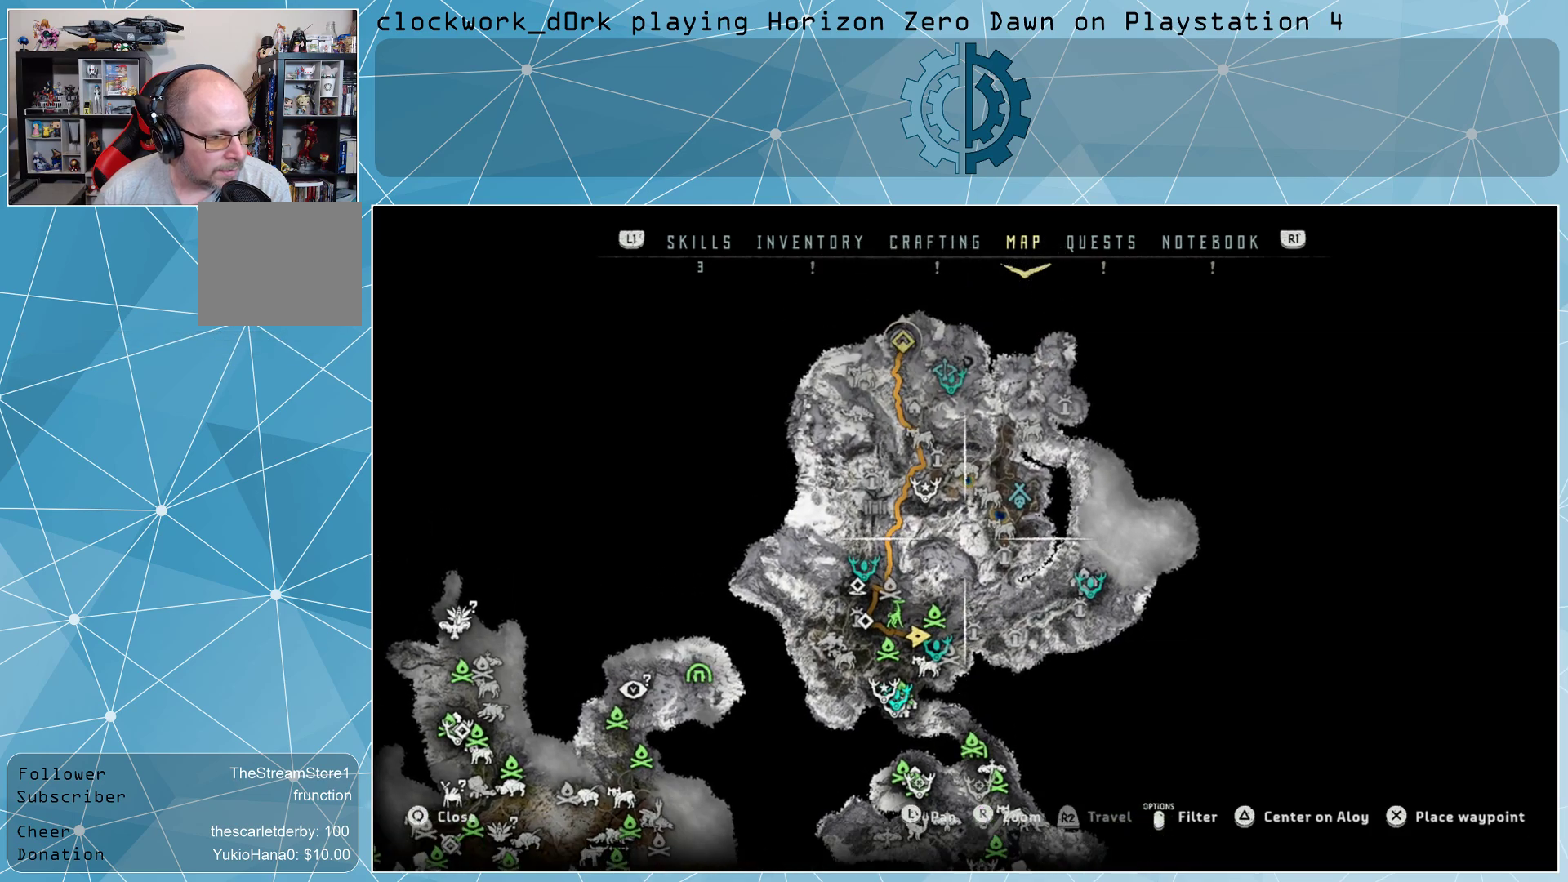
{"buttons": [], "left_stick": "center", "right_stick": "center", "events": [[133, "left_stick", "up-left"], [333, "left_stick", "center"]]}
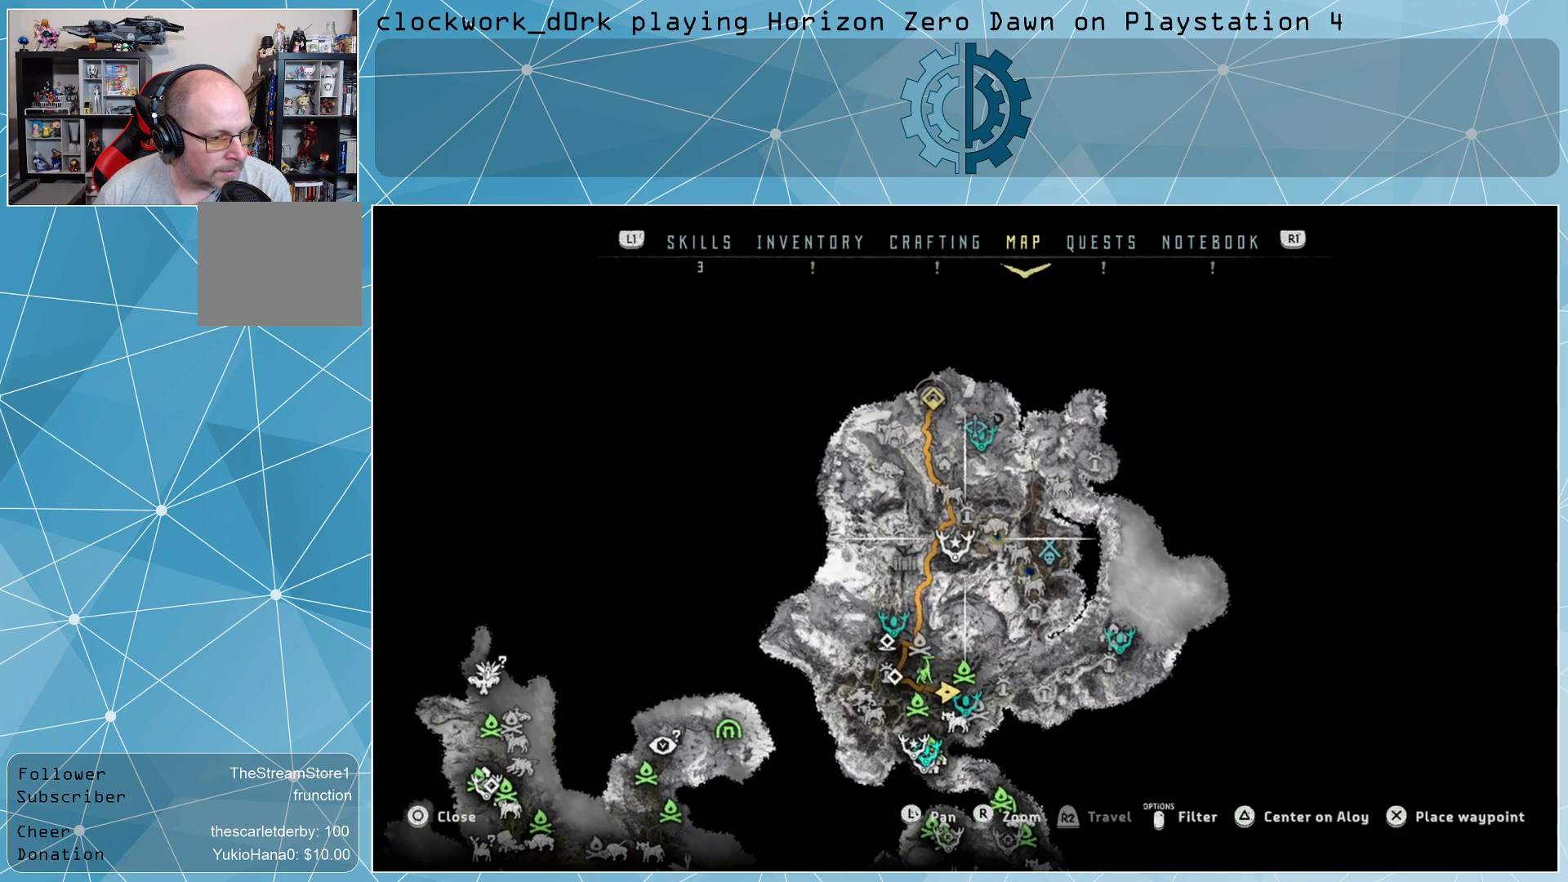
{"buttons": [], "left_stick": "center", "right_stick": "center", "events": []}
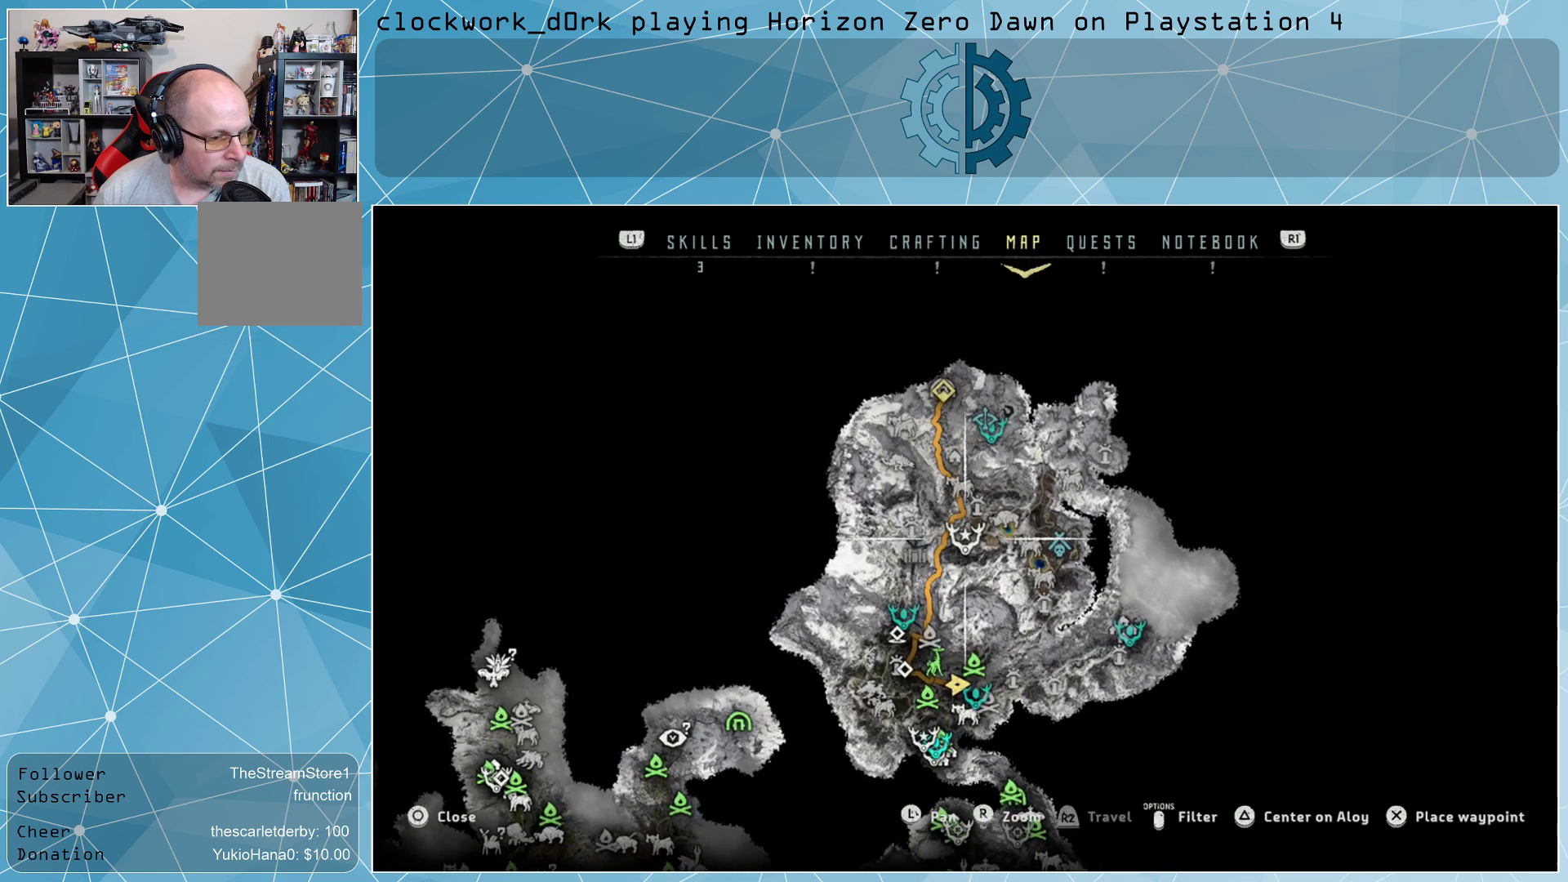
{"buttons": [], "left_stick": "center", "right_stick": "up", "events": [[233, "right_stick", "up"]]}
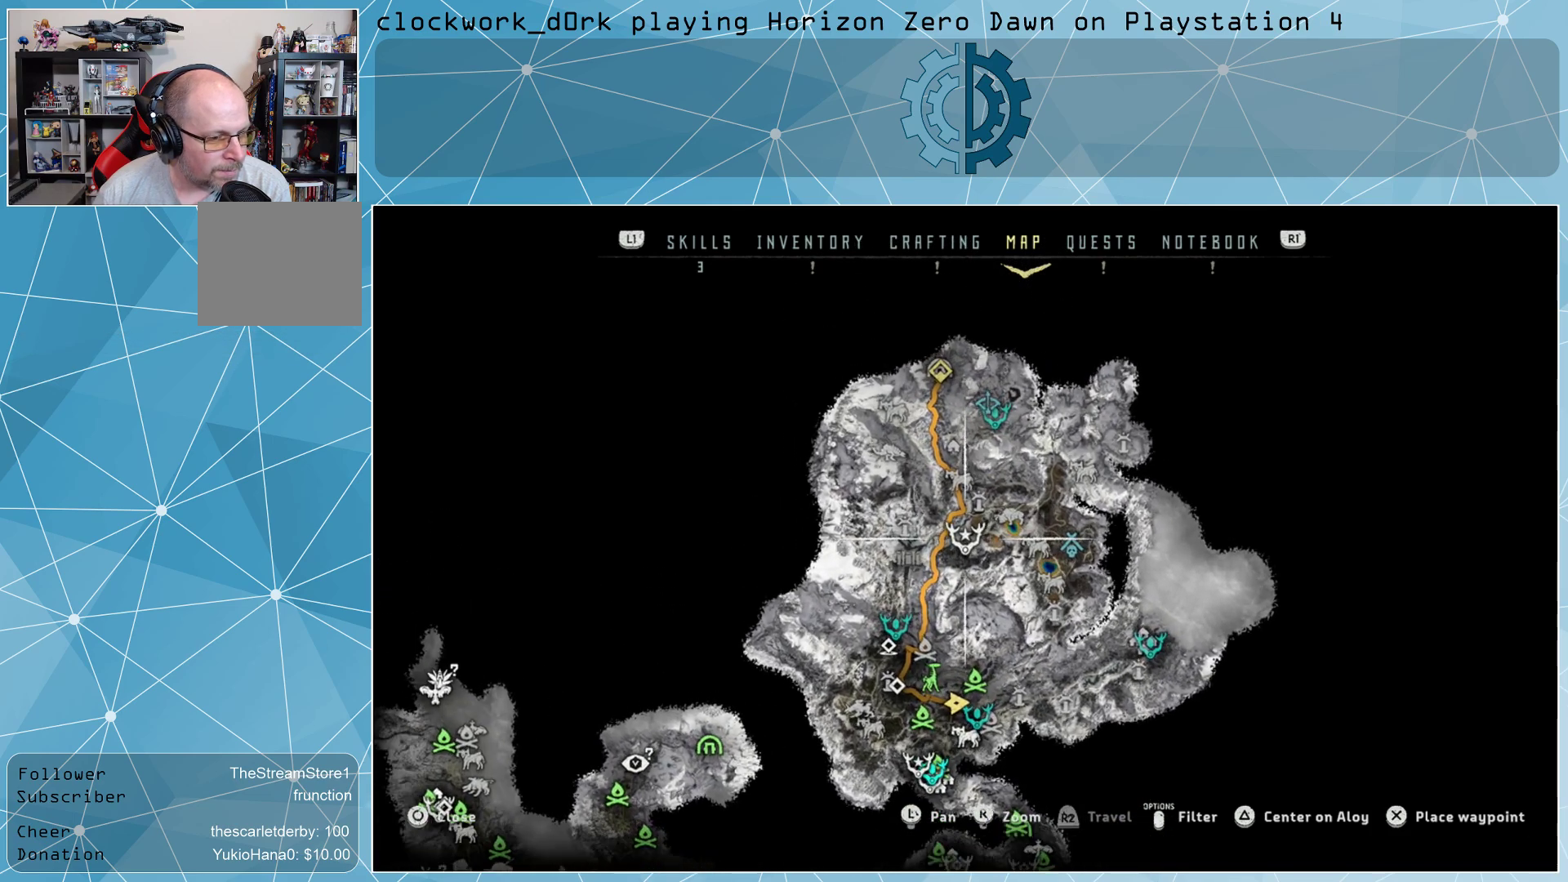
{"buttons": [], "left_stick": "center", "right_stick": "up", "events": []}
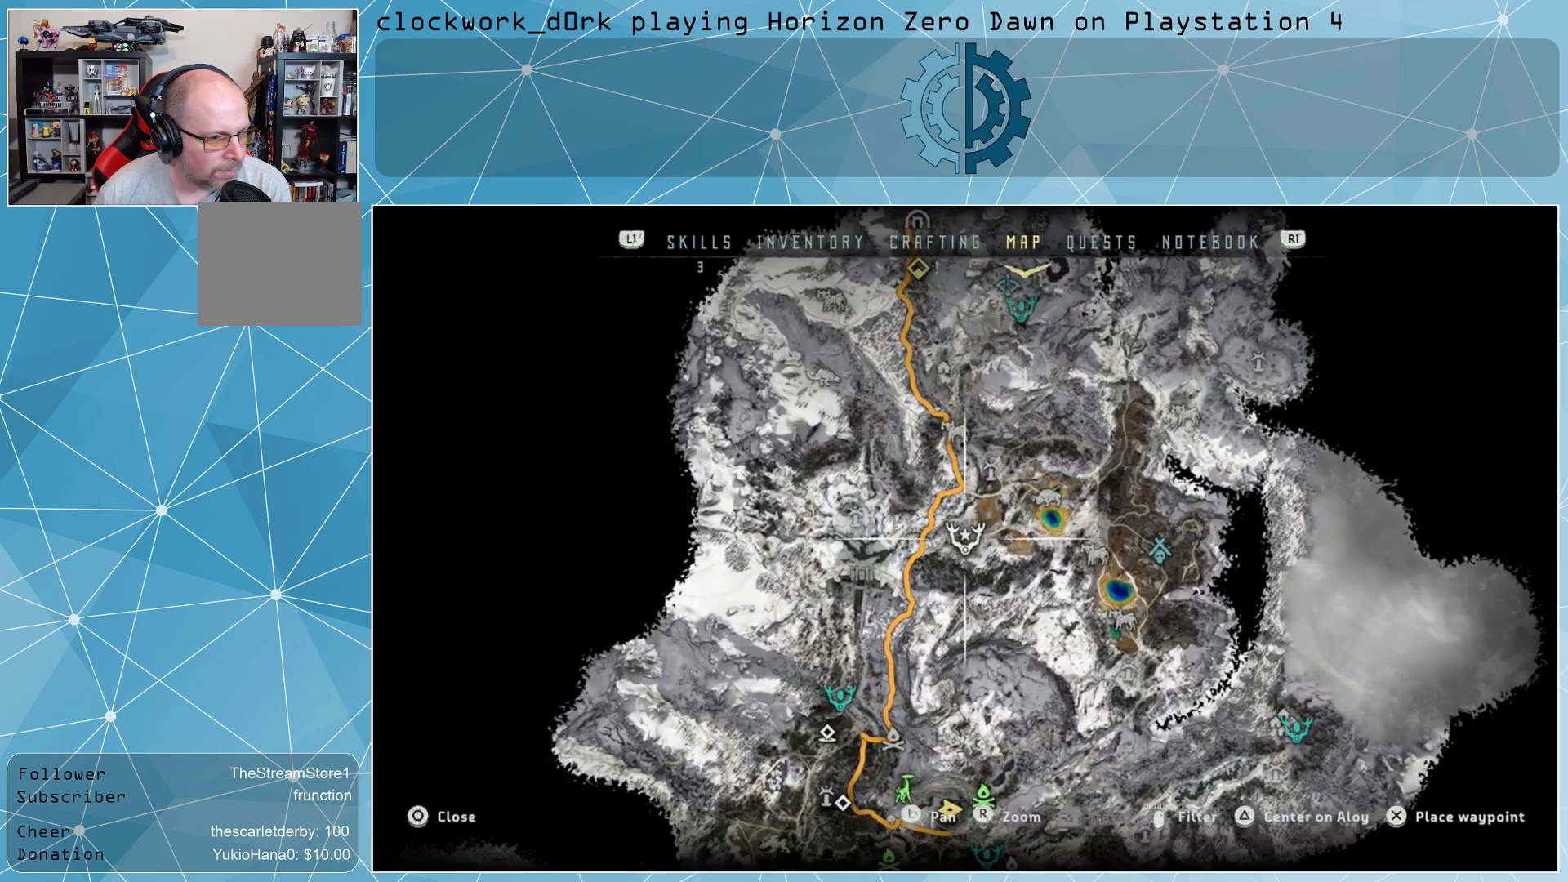
{"buttons": [], "left_stick": "center", "right_stick": "up", "events": []}
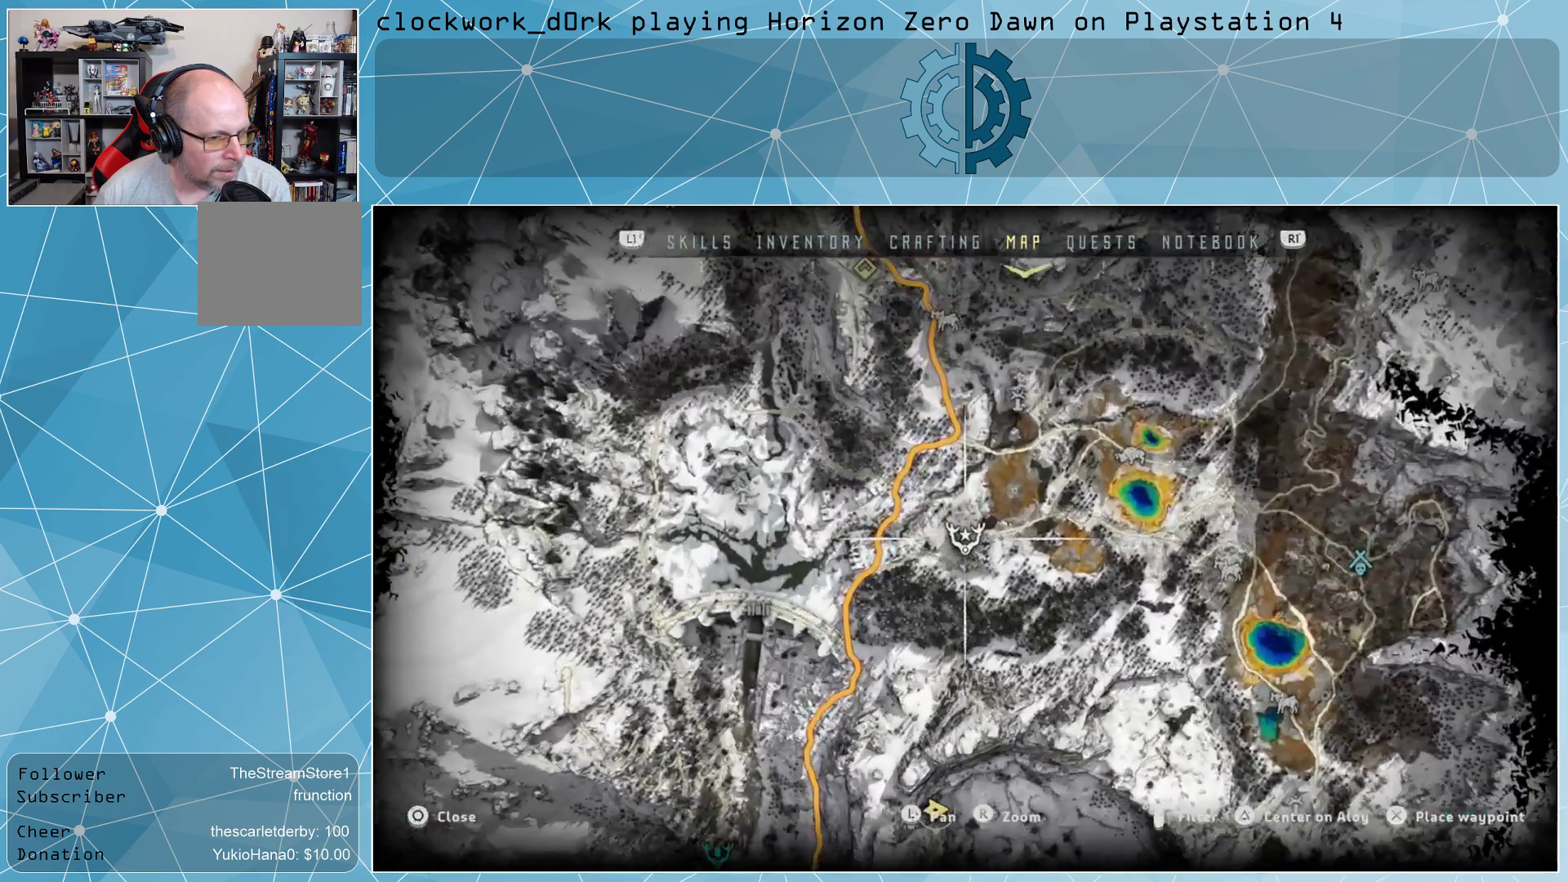
{"buttons": [], "left_stick": "center", "right_stick": "center", "events": [[400, "right_stick", "center"]]}
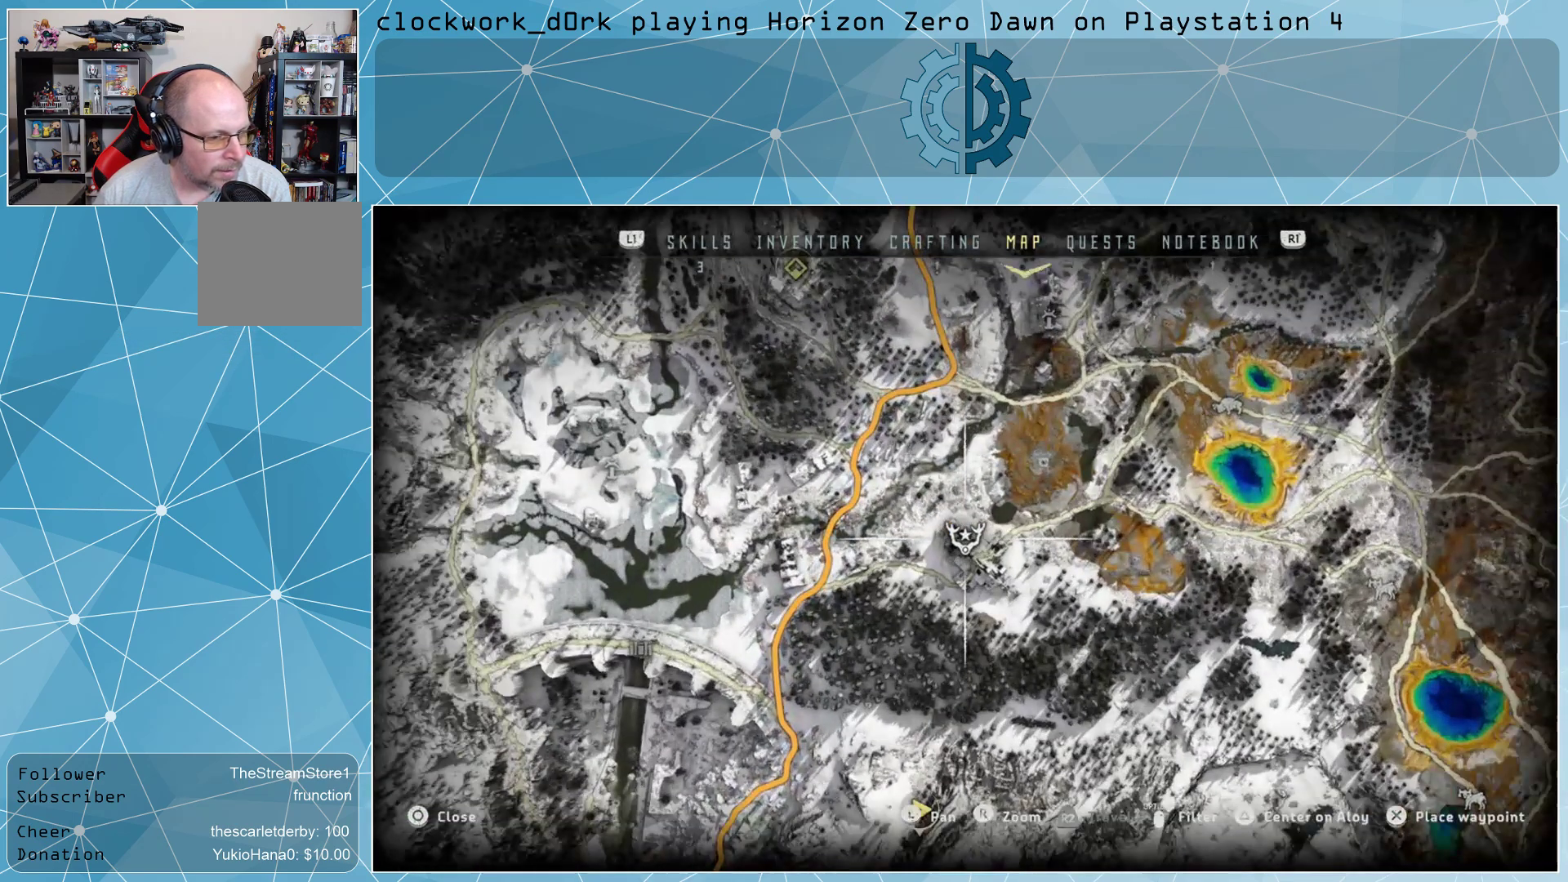
{"buttons": [], "left_stick": "center", "right_stick": "center", "events": []}
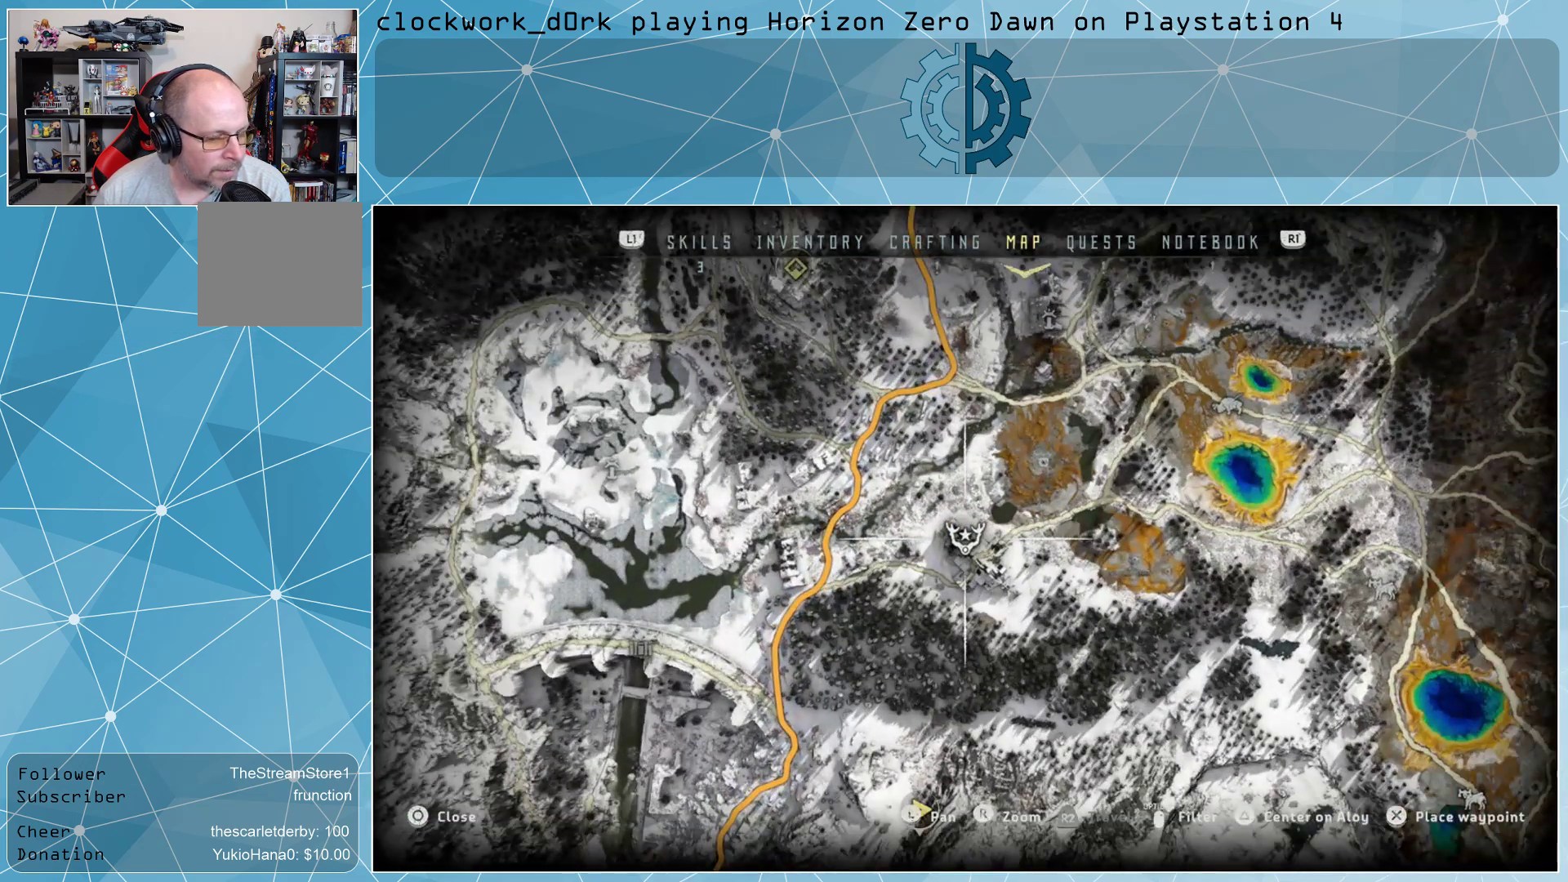
{"buttons": [], "left_stick": "center", "right_stick": "center", "events": []}
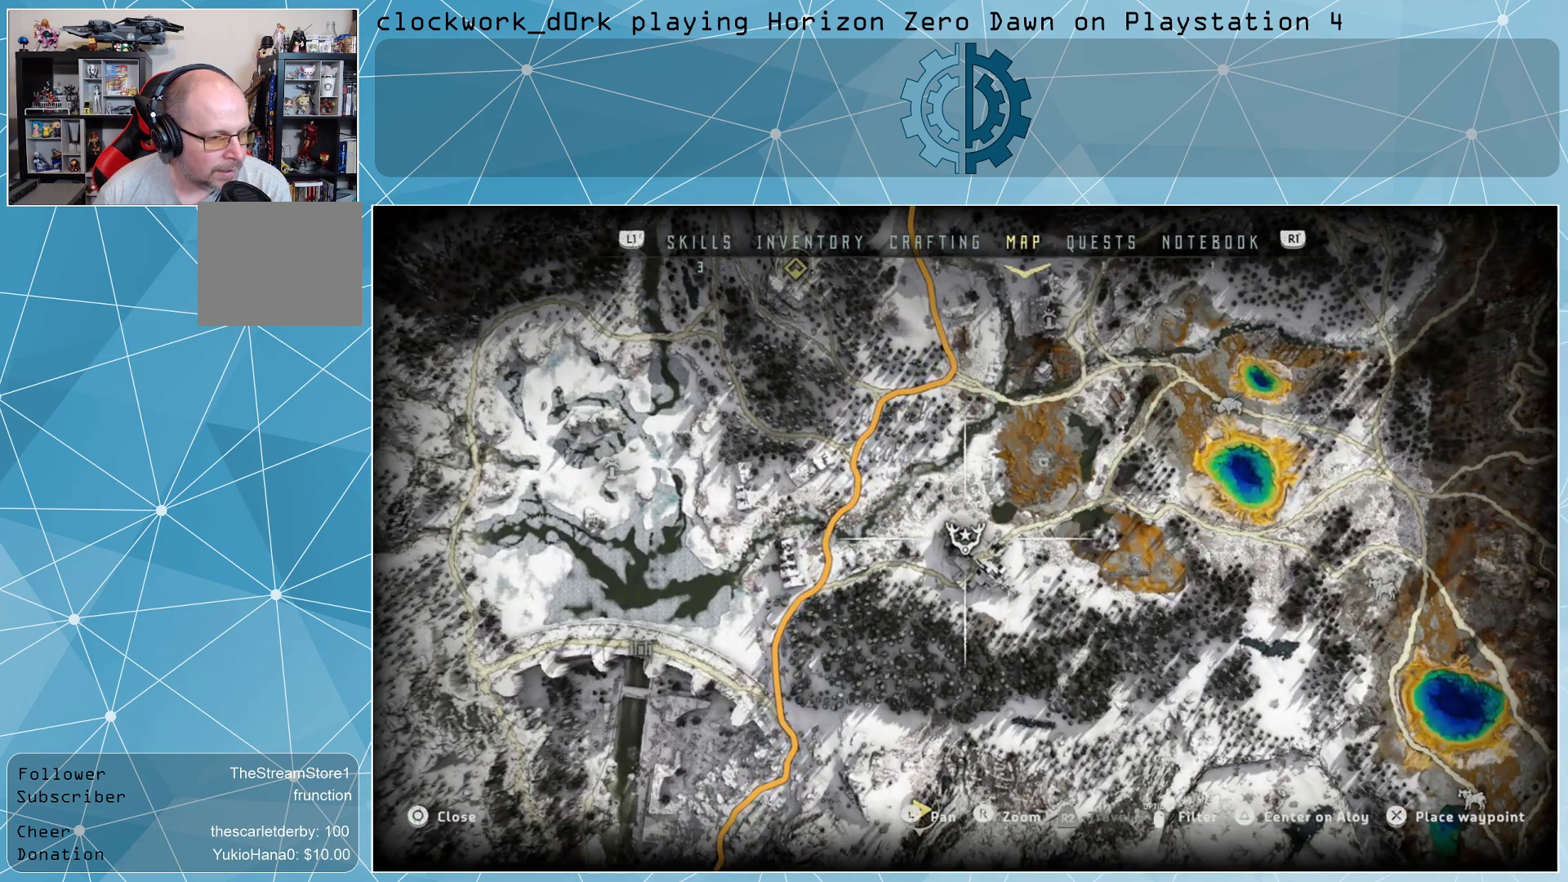
{"buttons": [], "left_stick": "center", "right_stick": "down", "events": [[300, "right_stick", "down"]]}
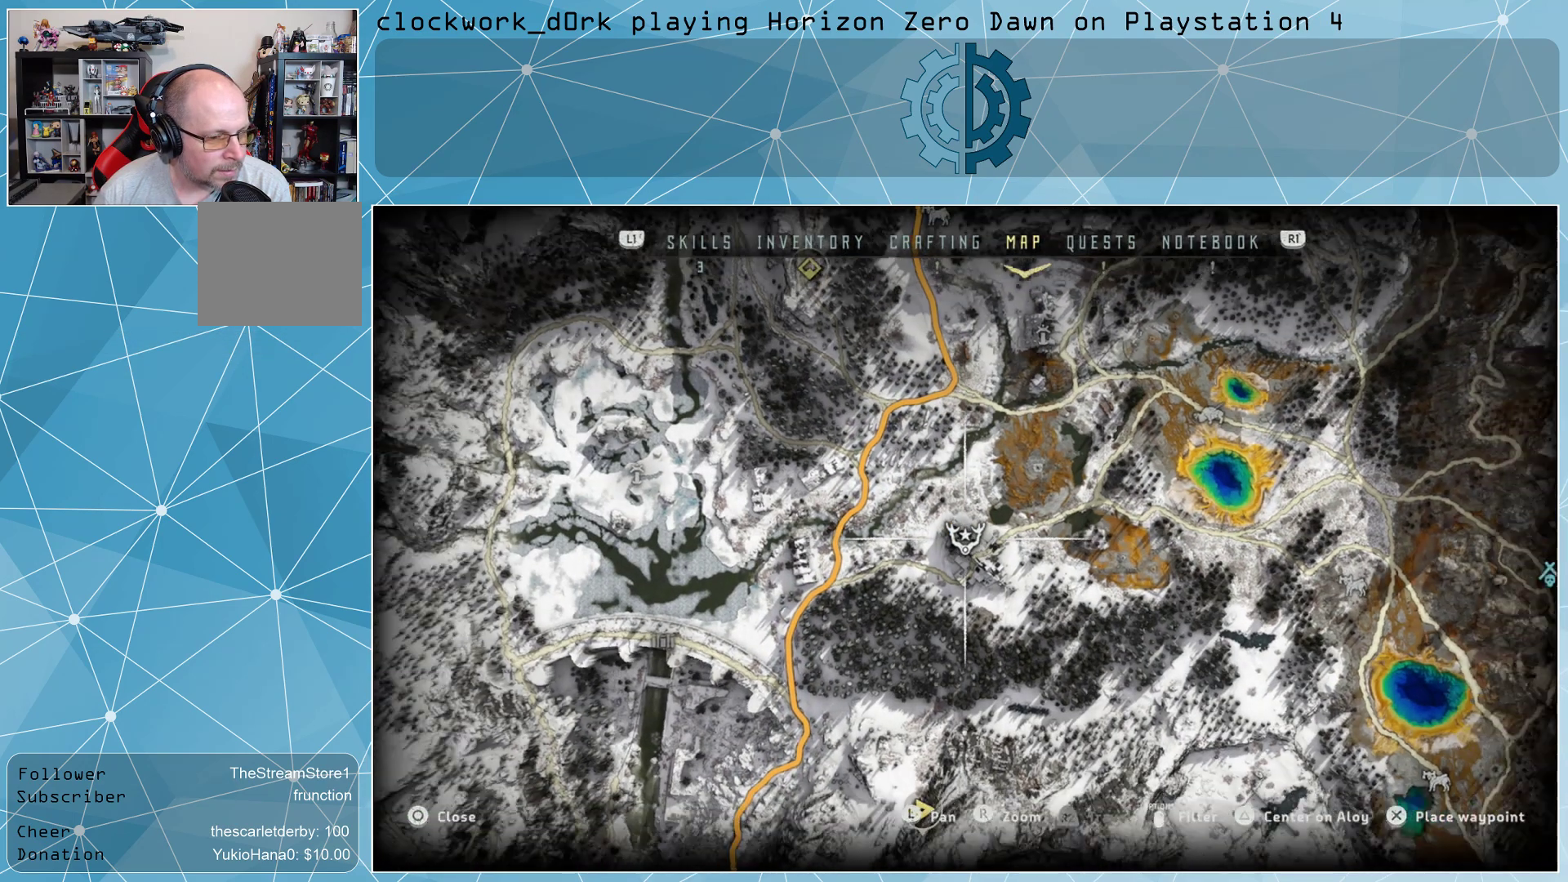
{"buttons": [], "left_stick": "up", "right_stick": "center", "events": [[133, "right_stick", "center"], [267, "left_stick", "up"]]}
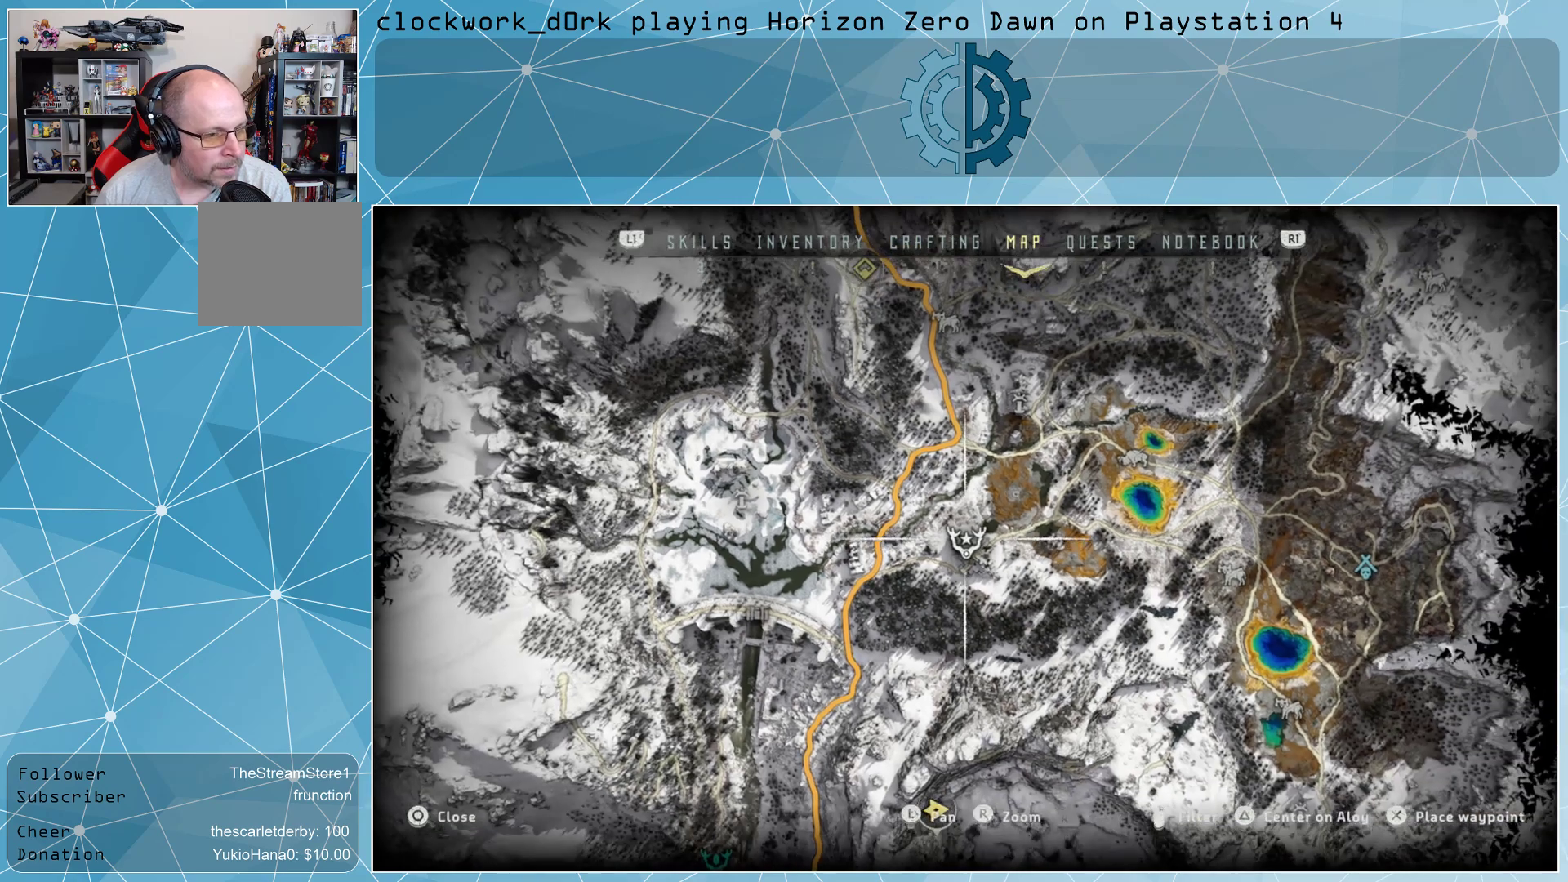
{"buttons": [], "left_stick": "center", "right_stick": "center", "events": [[167, "left_stick", "center"]]}
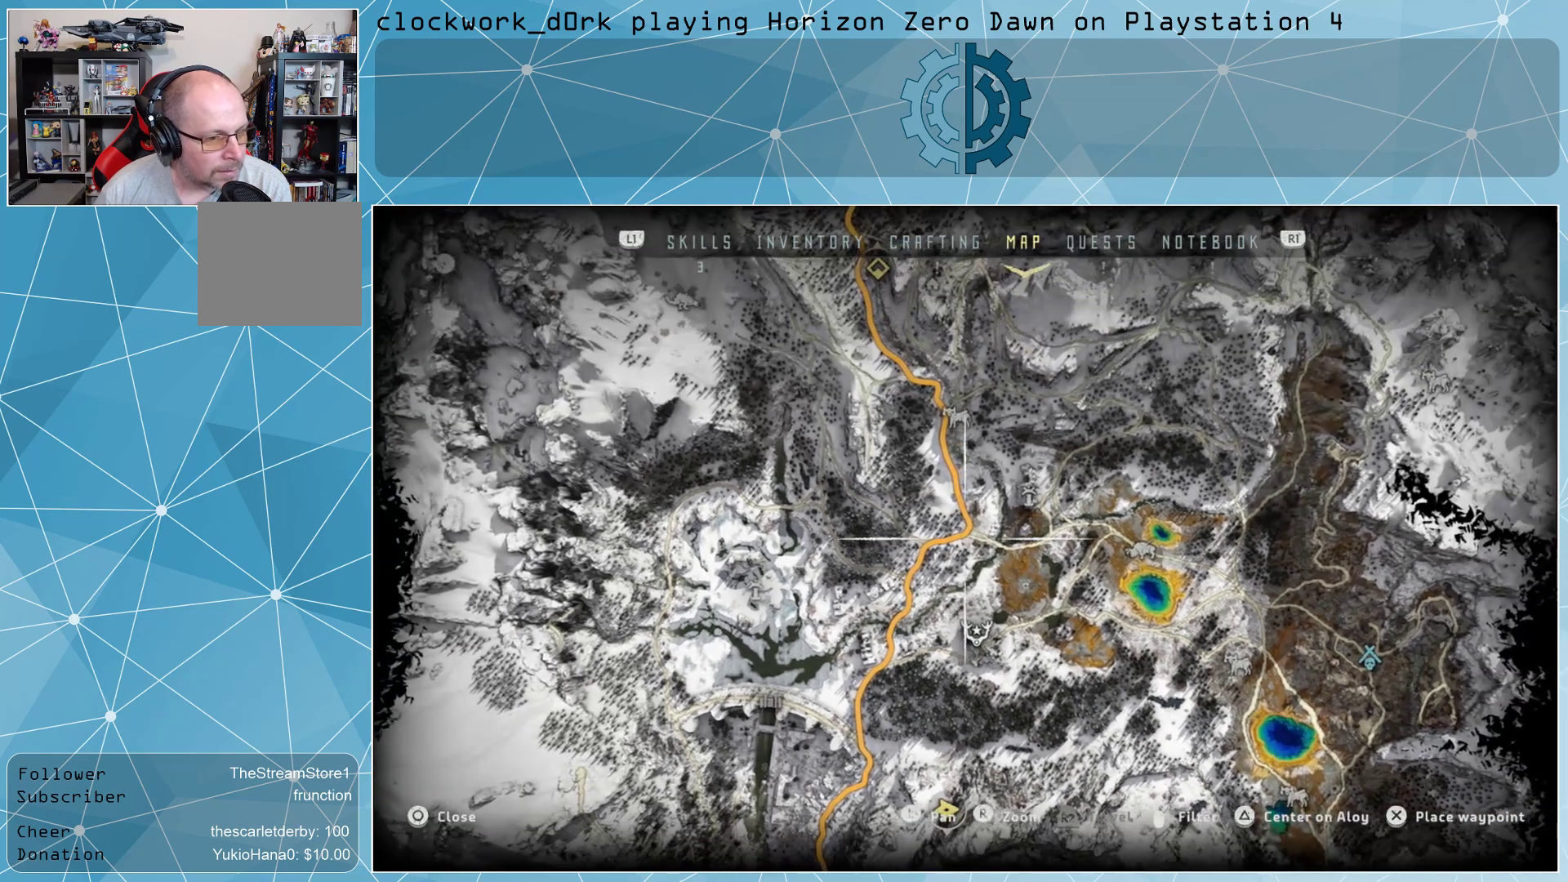
{"buttons": [], "left_stick": "center", "right_stick": "center", "events": [[67, "left_stick", "up-right"], [333, "left_stick", "center"]]}
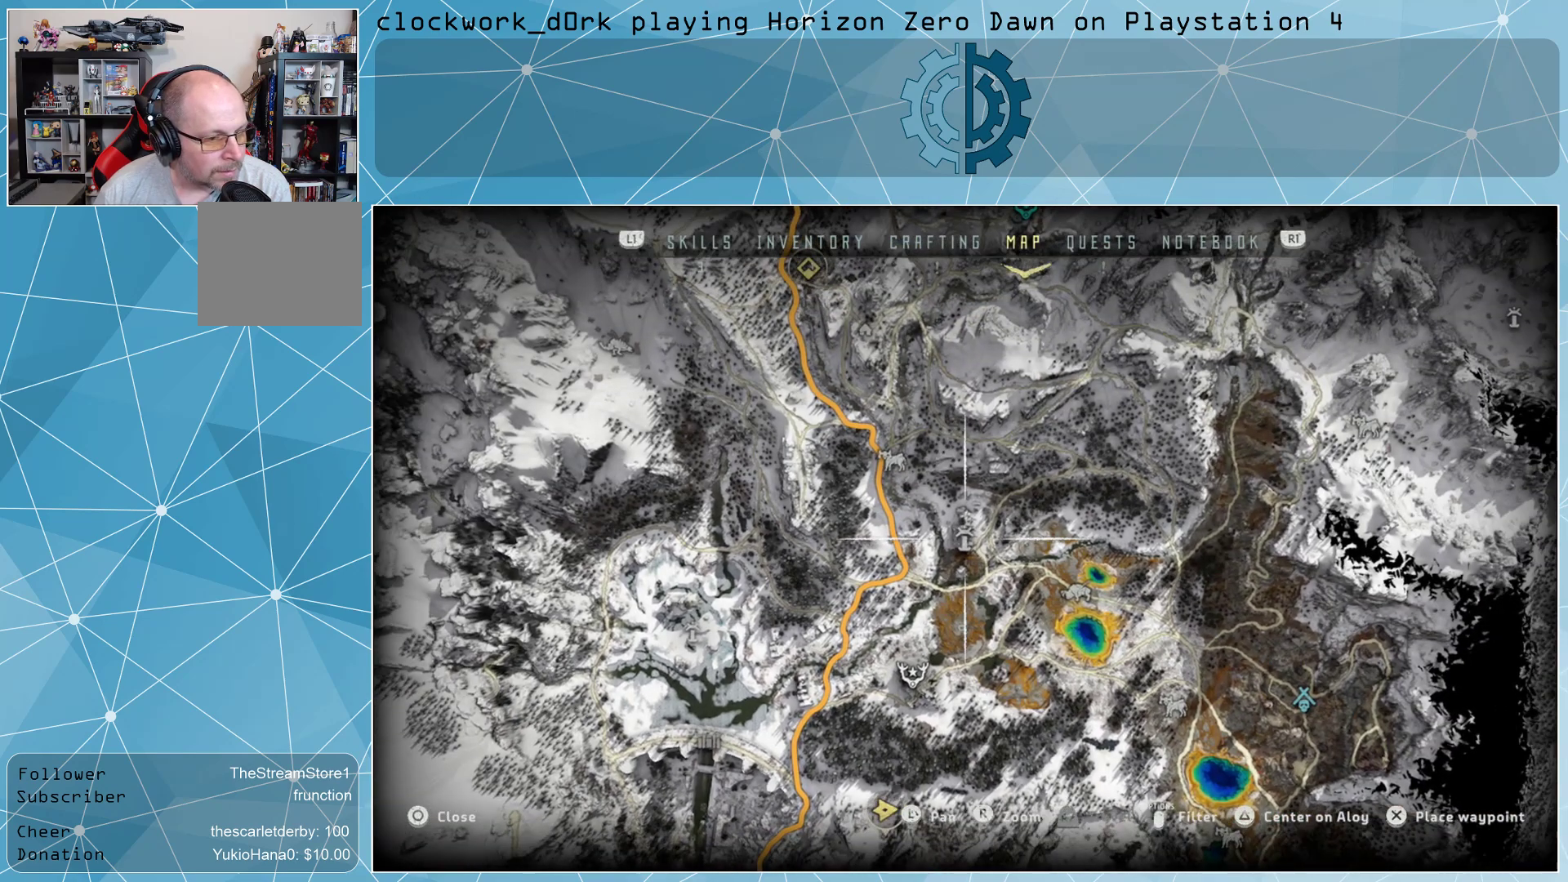
{"buttons": [], "left_stick": "center", "right_stick": "center", "events": [[333, "left_stick", "left"], [433, "left_stick", "center"]]}
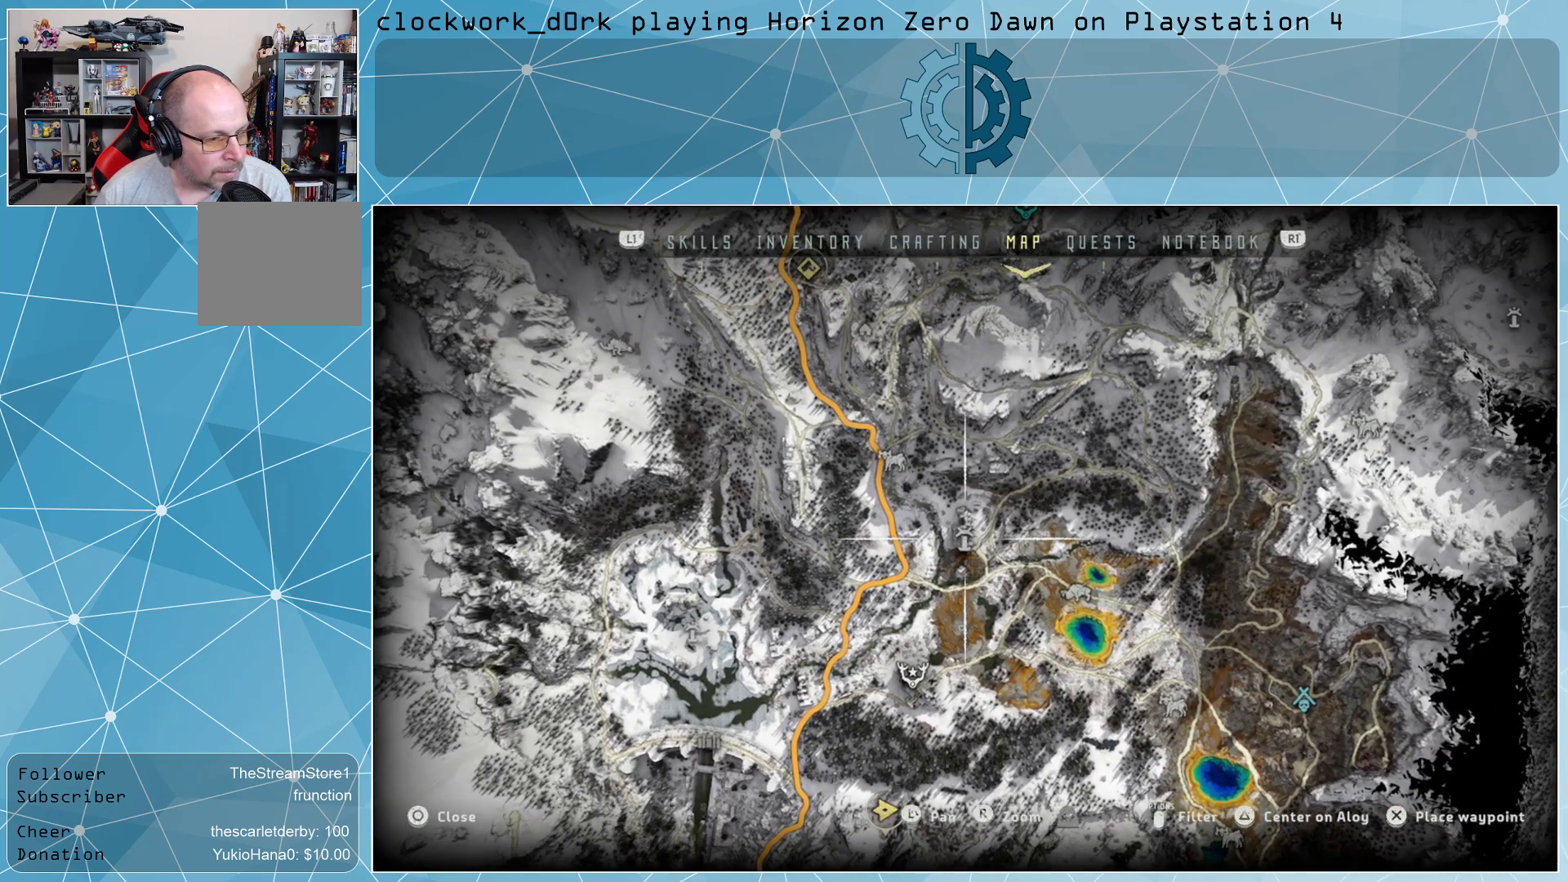
{"buttons": [], "left_stick": "center", "right_stick": "center", "events": []}
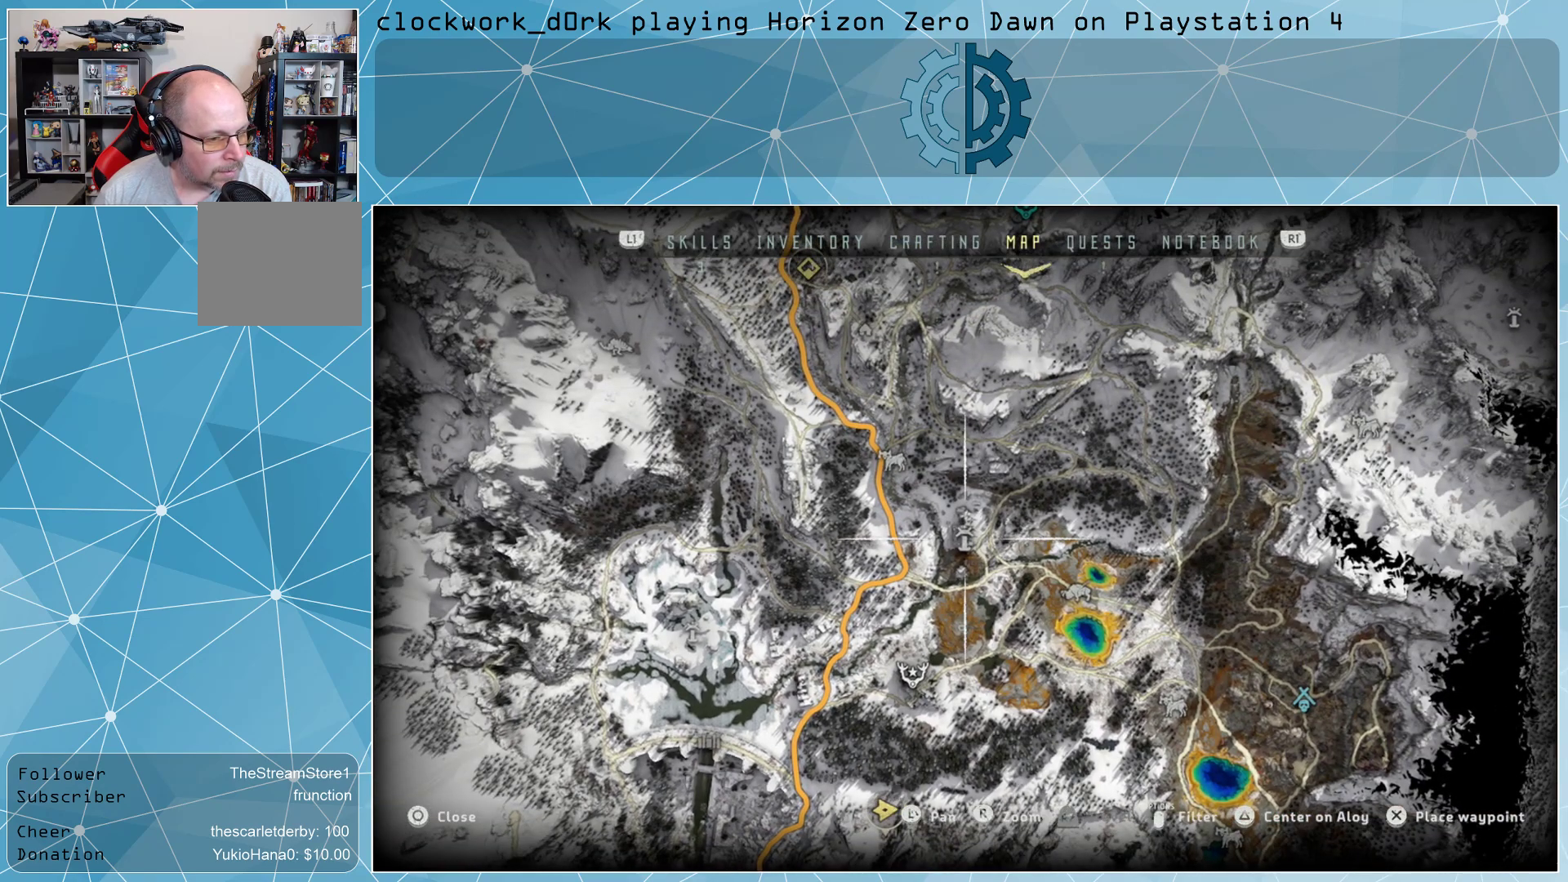
{"buttons": [], "left_stick": "center", "right_stick": "center", "events": [[233, "left_stick", "up"], [400, "left_stick", "center"]]}